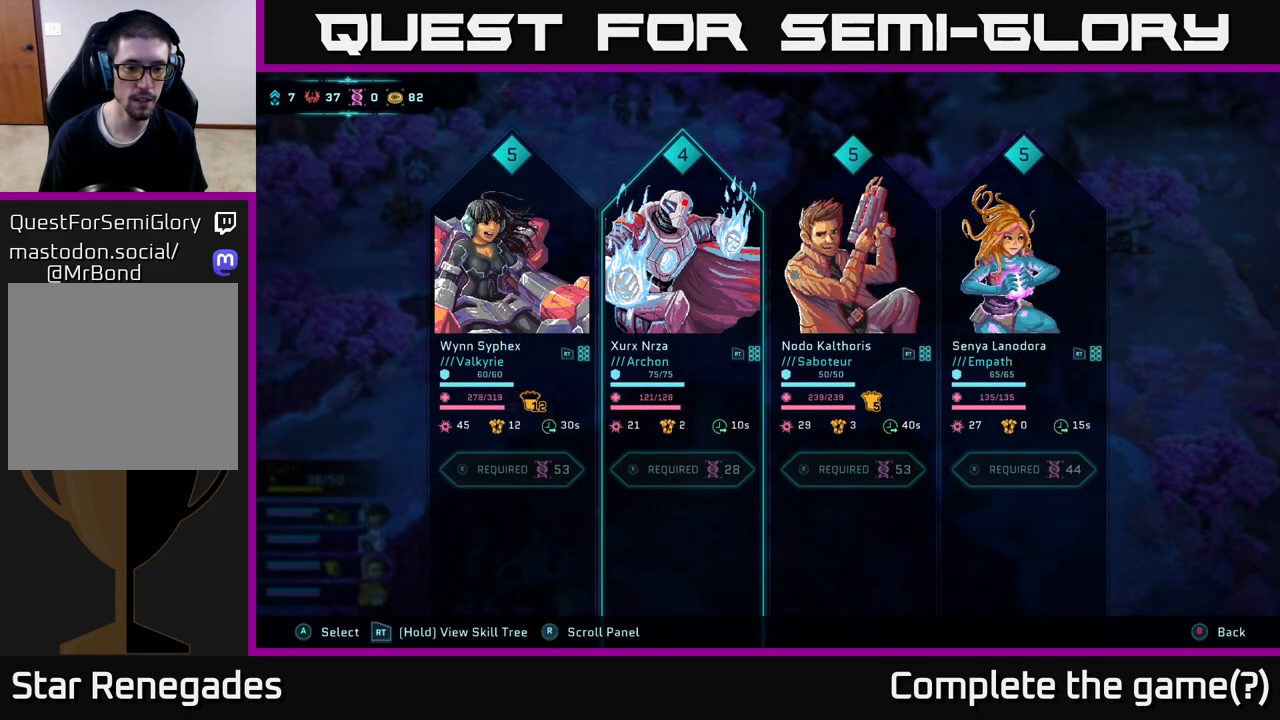
Gameplay with a controller (Xbox layout); each line is a JSON object with the inputs held at the frame after it. "events" lists button and stick changes between this image and that frame as [ms after this image, input, new state], when the widget could be followed in between.
{"buttons": [], "left_stick": "center", "right_stick": "center", "events": [[433, "A", "down"], [500, "A", "up"]]}
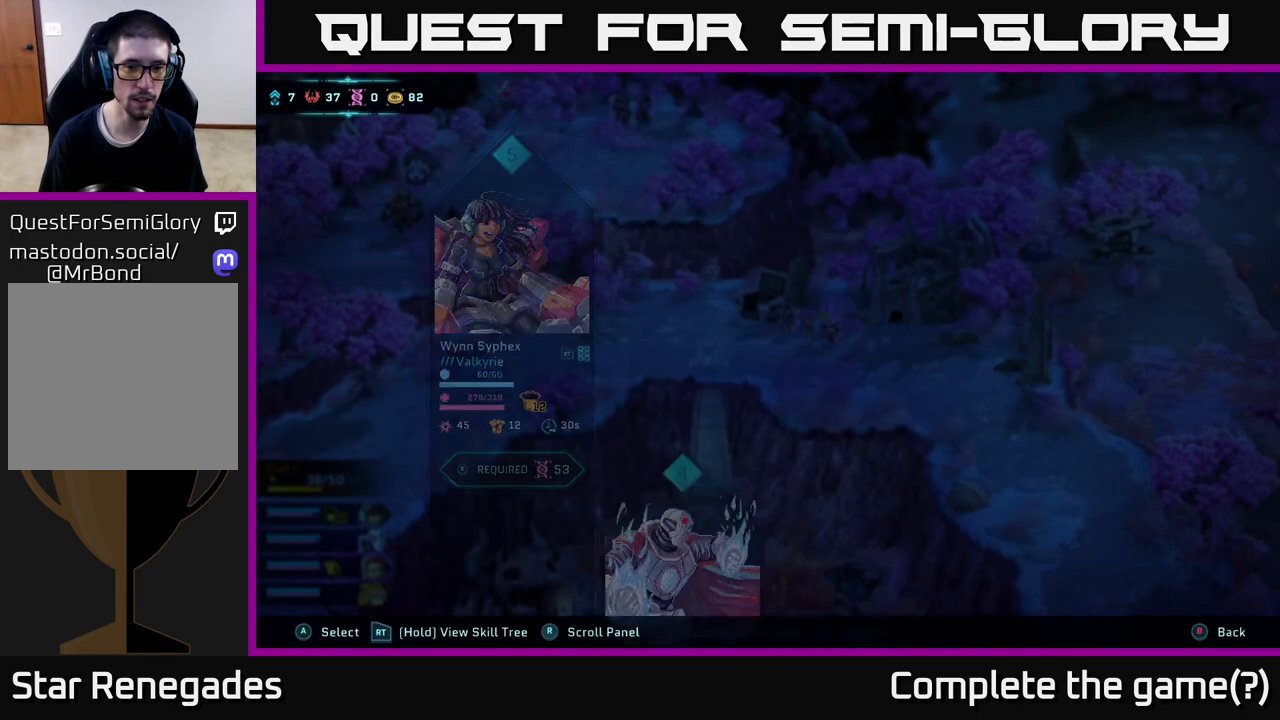
{"buttons": [], "left_stick": "center", "right_stick": "center", "events": []}
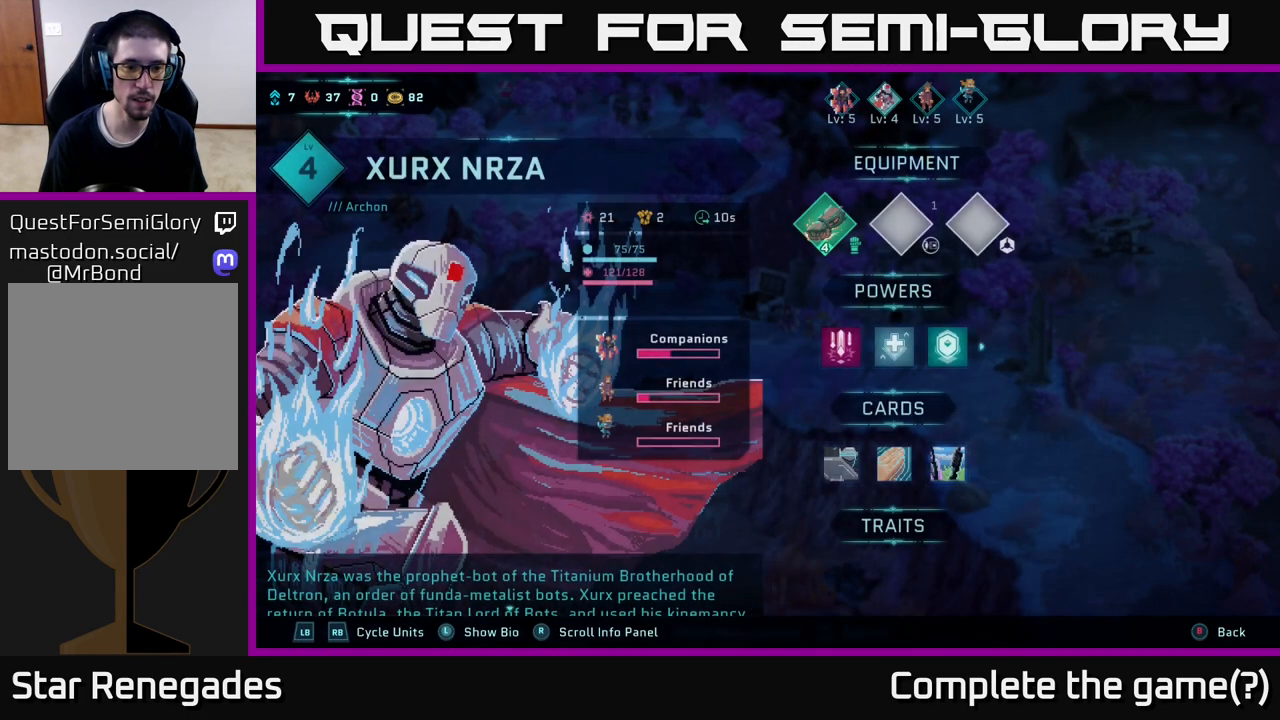
{"buttons": [], "left_stick": "center", "right_stick": "center", "events": [[233, "B", "down"], [300, "B", "up"]]}
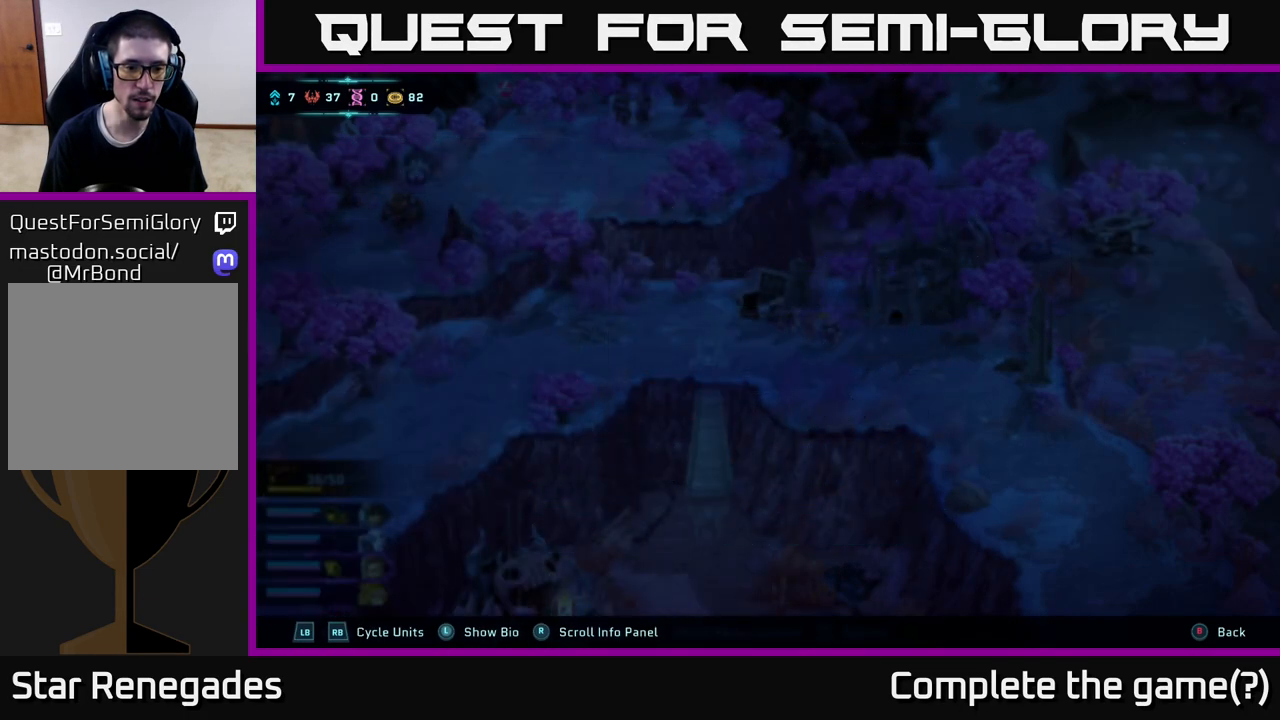
{"buttons": [], "left_stick": "center", "right_stick": "center", "events": []}
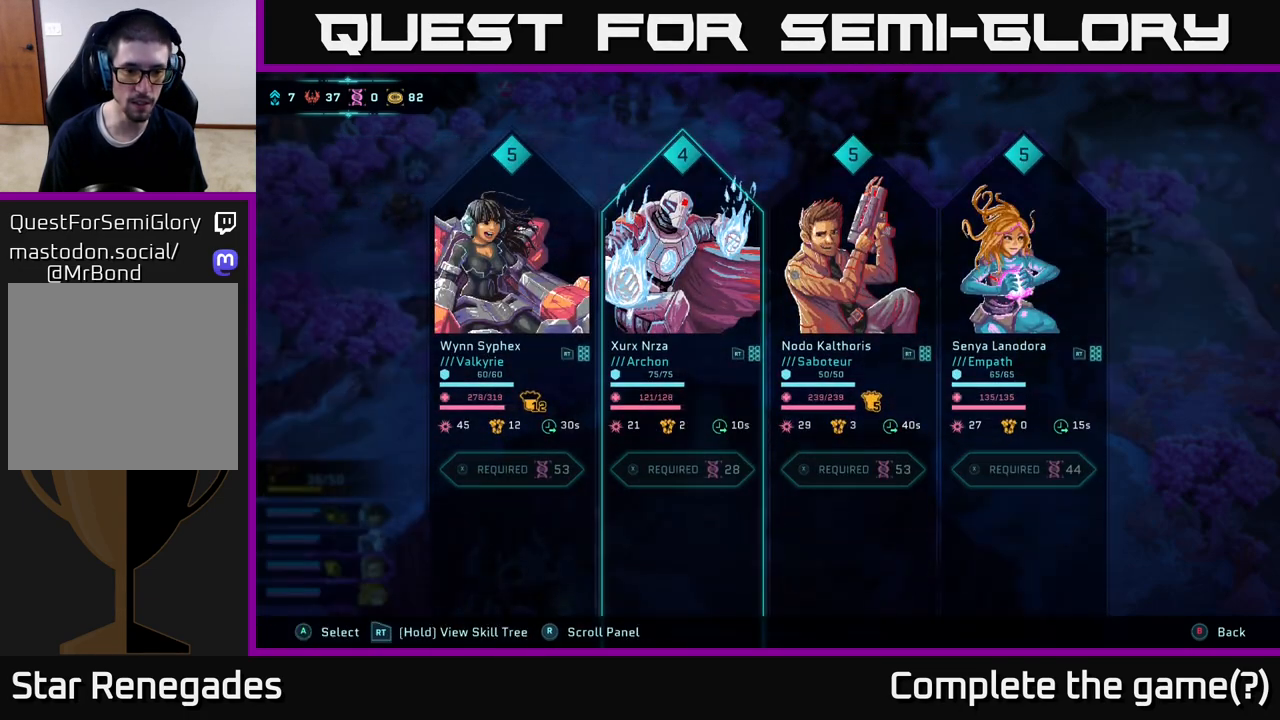
{"buttons": [], "left_stick": "center", "right_stick": "center", "events": []}
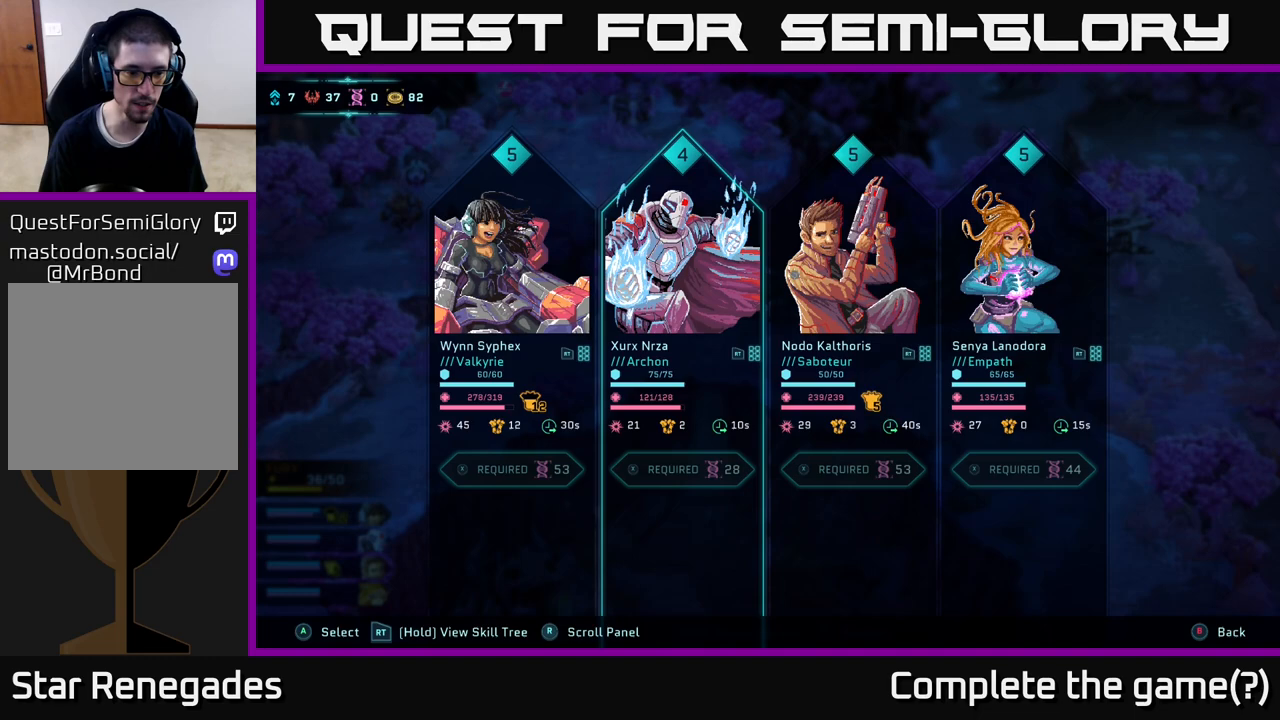
{"buttons": [], "left_stick": "center", "right_stick": "center", "events": []}
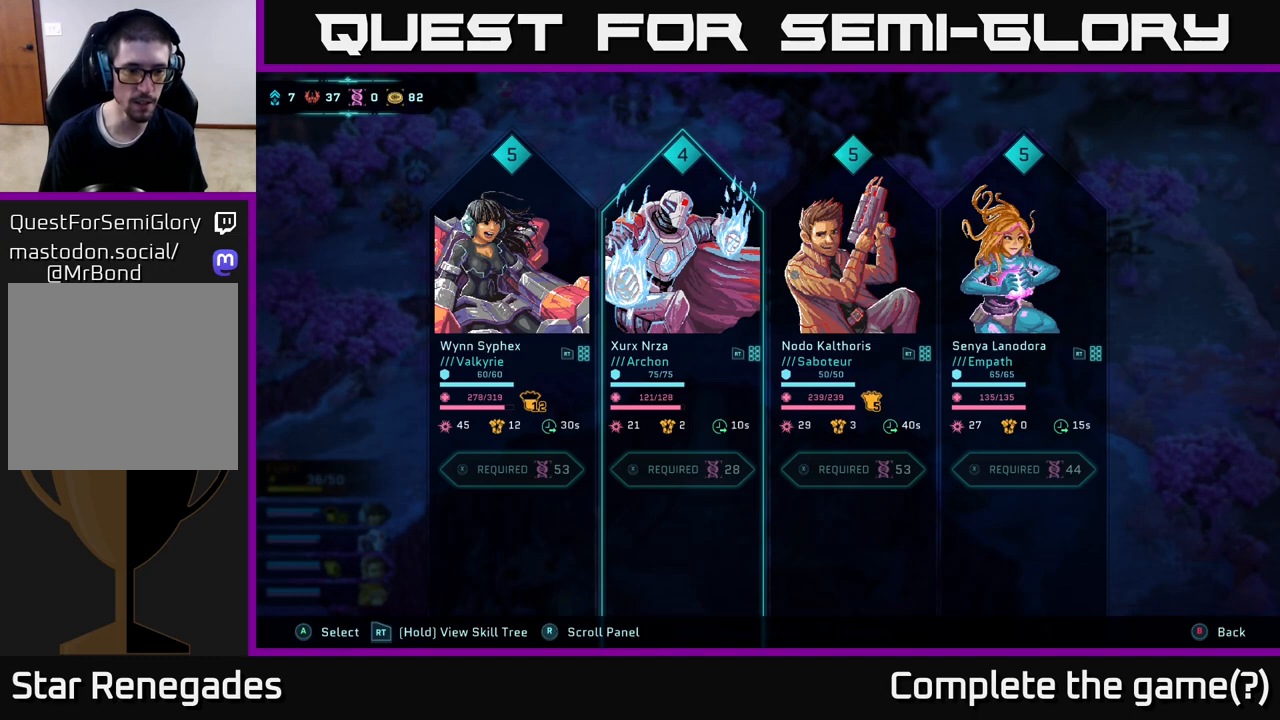
{"buttons": ["R2"], "left_stick": "center", "right_stick": "center", "events": [[83, "R2", "down"]]}
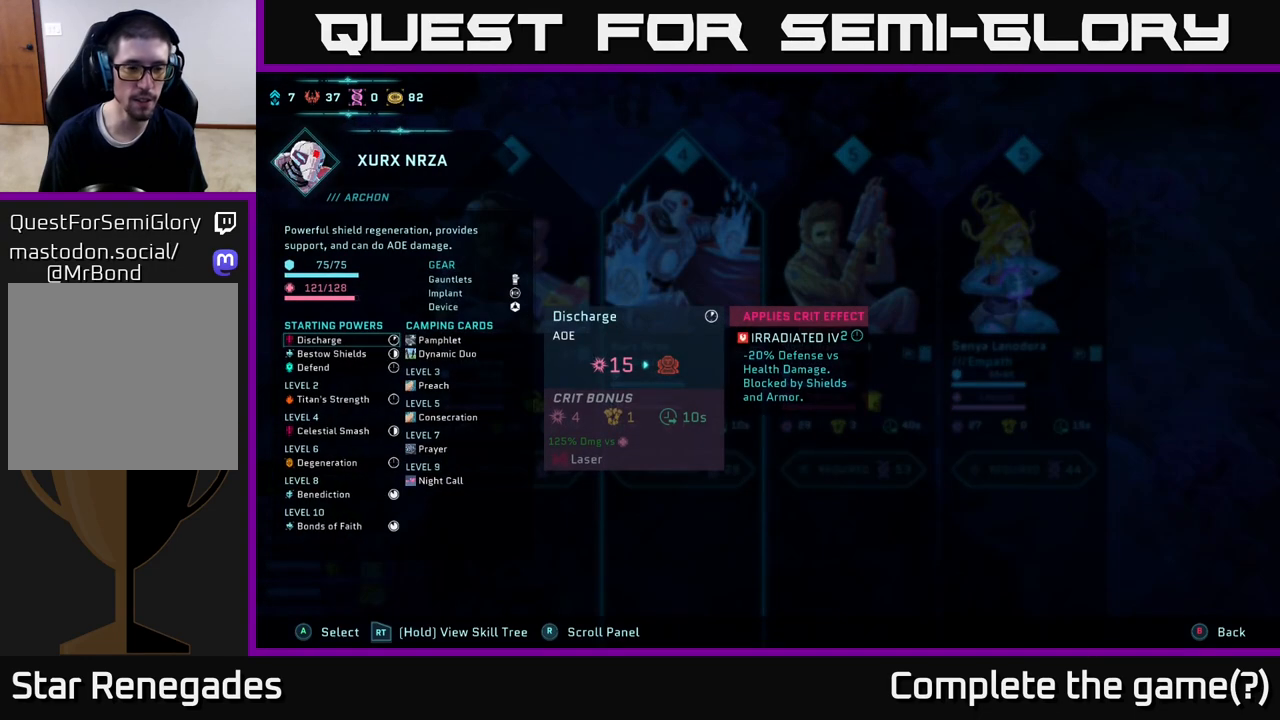
{"buttons": ["R2"], "left_stick": "center", "right_stick": "center", "events": []}
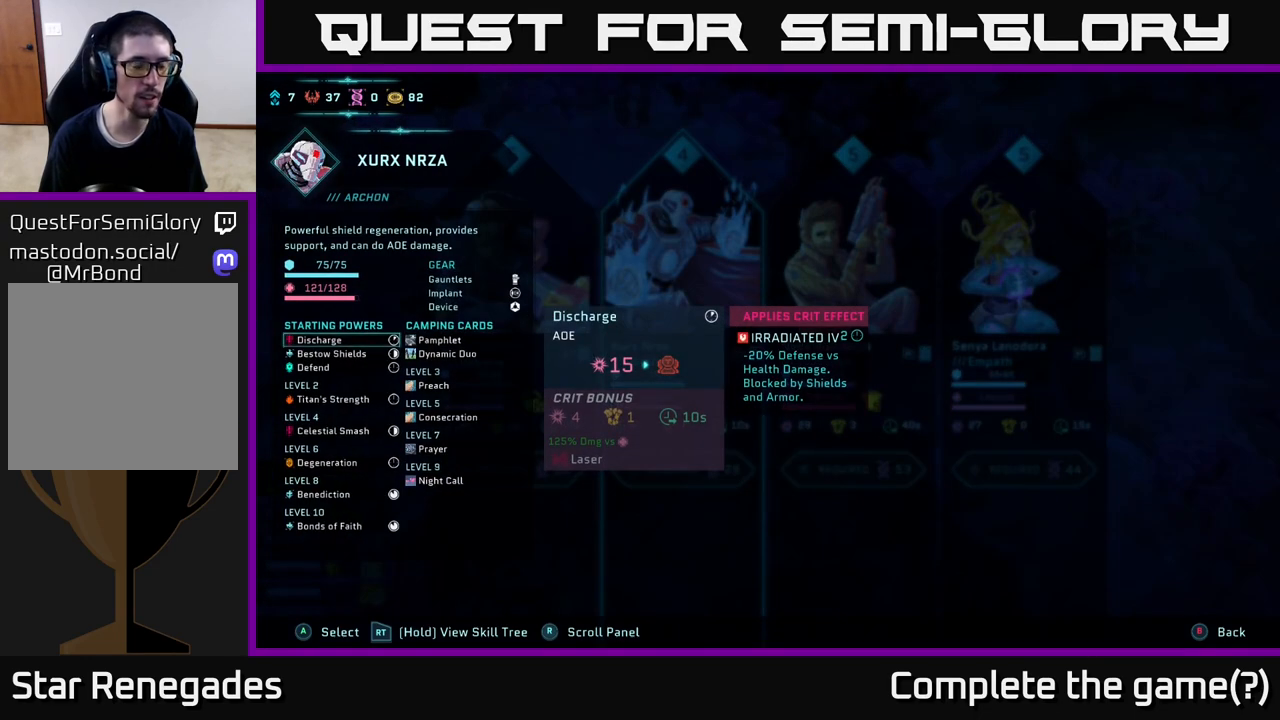
{"buttons": ["R2"], "left_stick": "center", "right_stick": "center", "events": []}
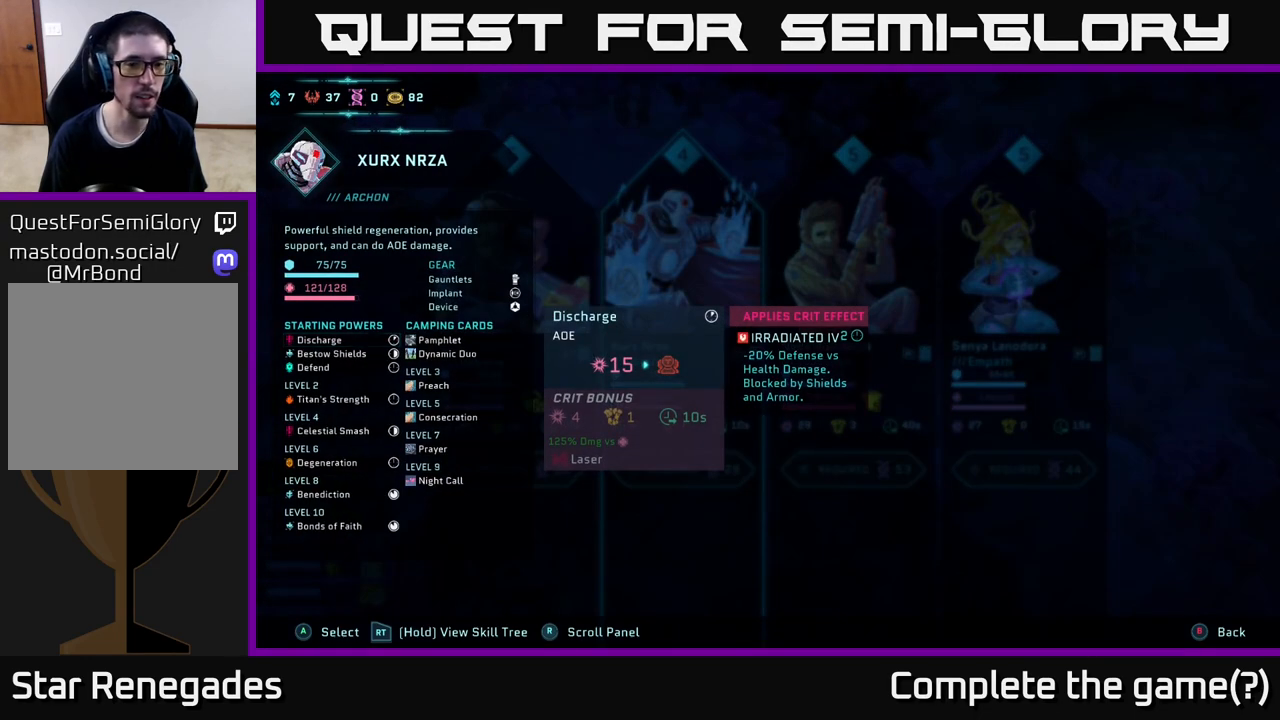
{"buttons": ["R2"], "left_stick": "down", "right_stick": "center", "events": [[483, "left_stick", "down"]]}
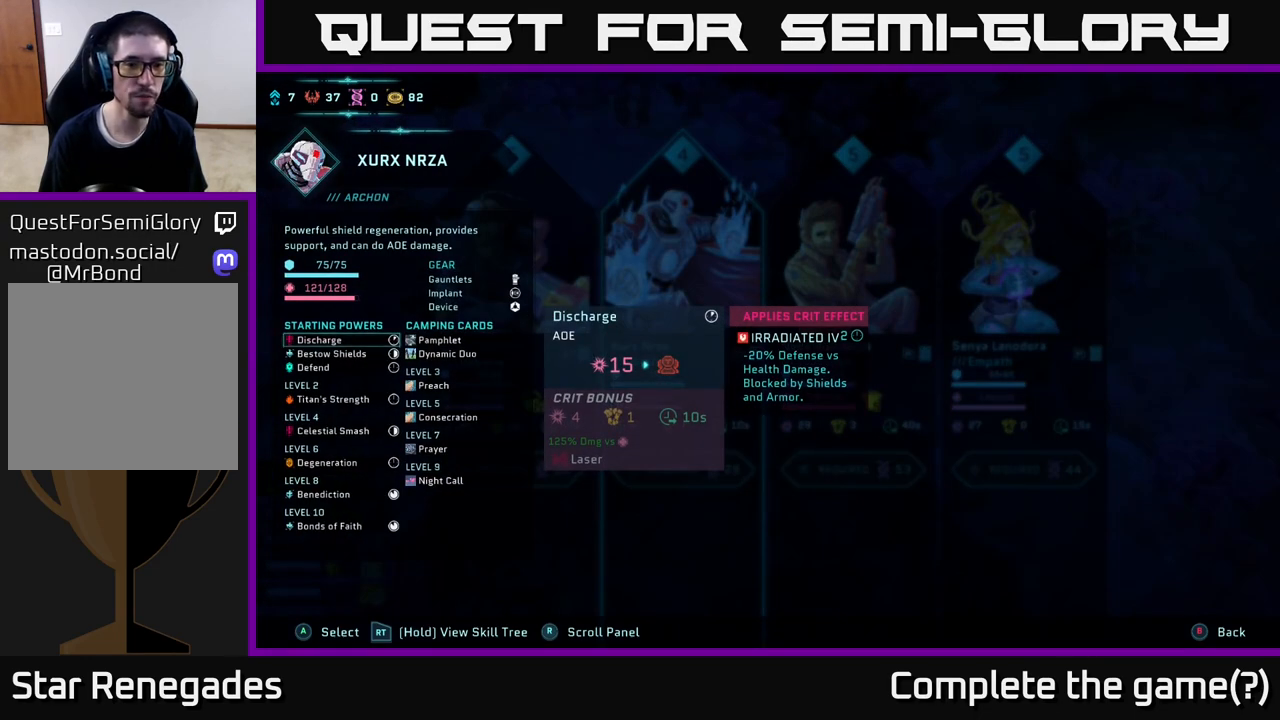
{"buttons": ["R2"], "left_stick": "down", "right_stick": "center", "events": [[167, "left_stick", "center"], [467, "left_stick", "down"]]}
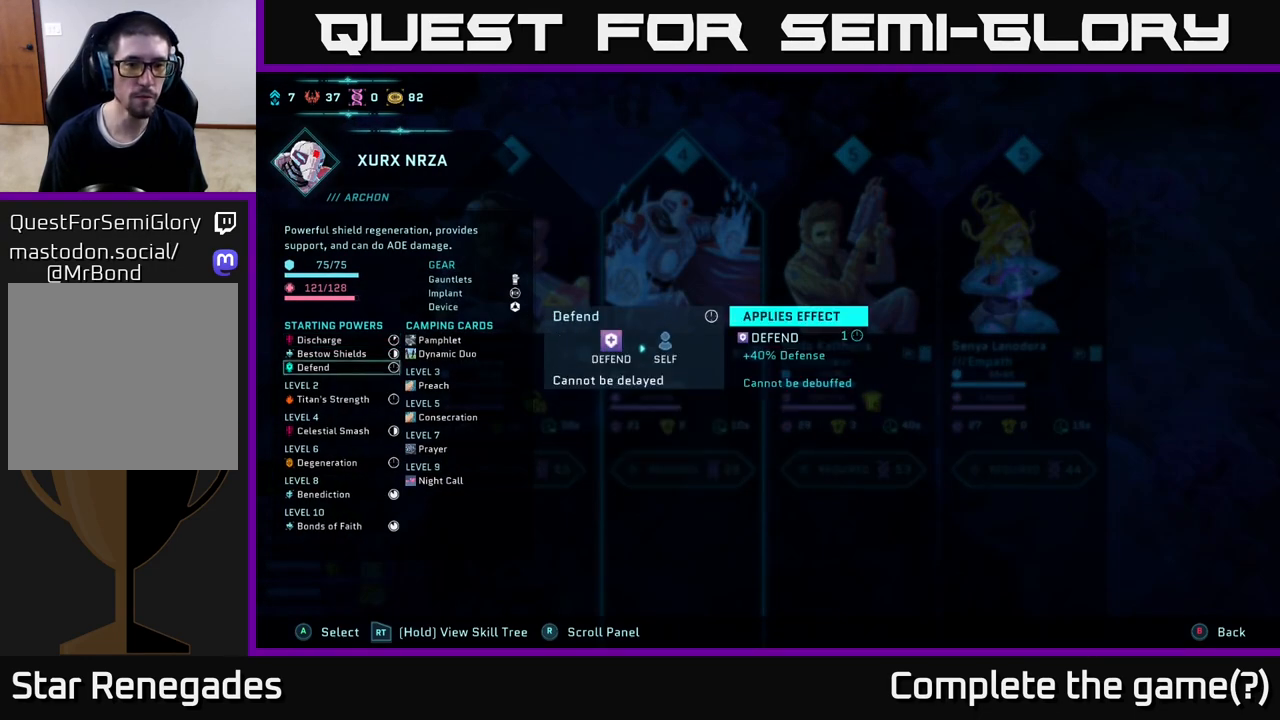
{"buttons": ["R2"], "left_stick": "center", "right_stick": "center", "events": [[150, "left_stick", "center"]]}
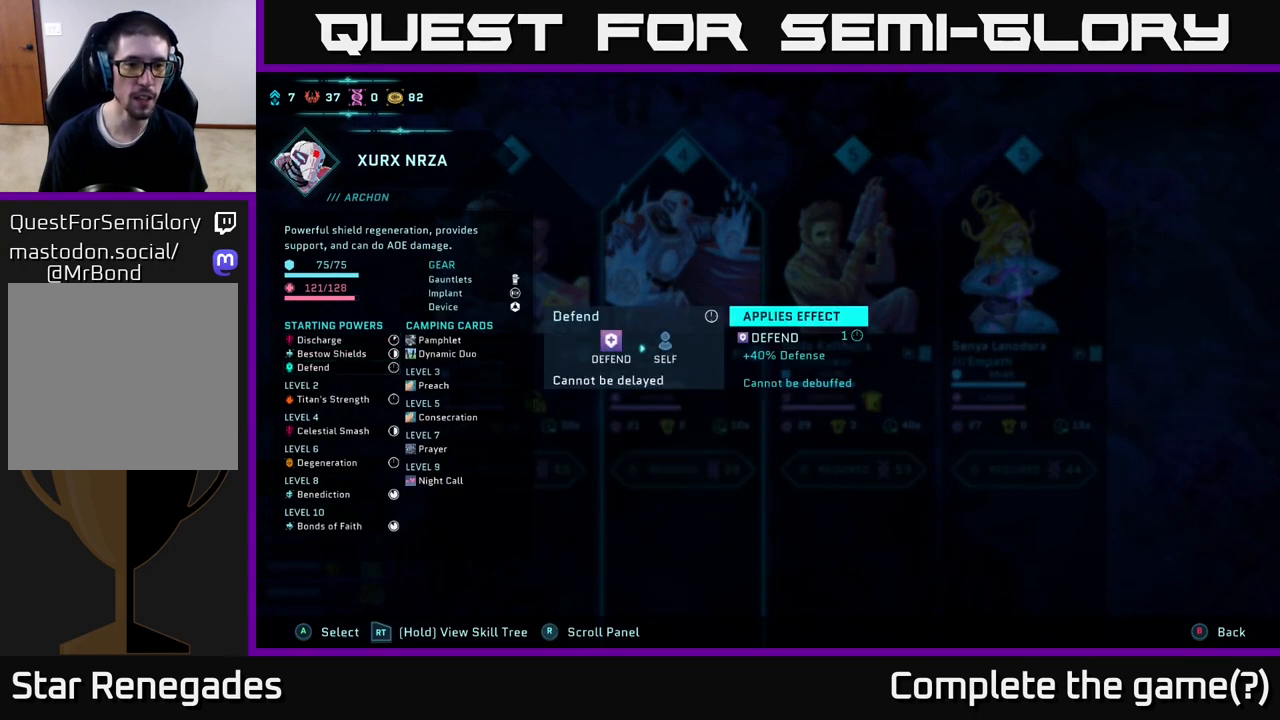
{"buttons": ["R2"], "left_stick": "center", "right_stick": "center", "events": []}
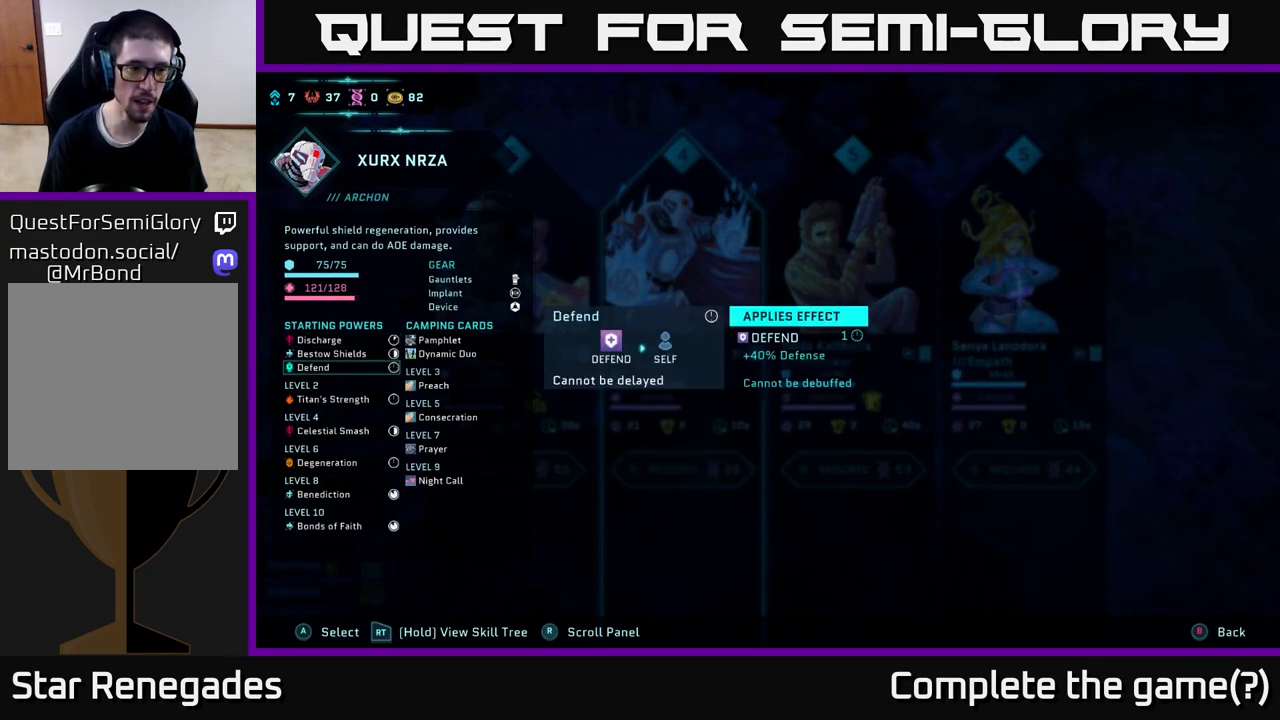
{"buttons": ["R2"], "left_stick": "center", "right_stick": "center", "events": [[100, "left_stick", "down"], [300, "left_stick", "center"]]}
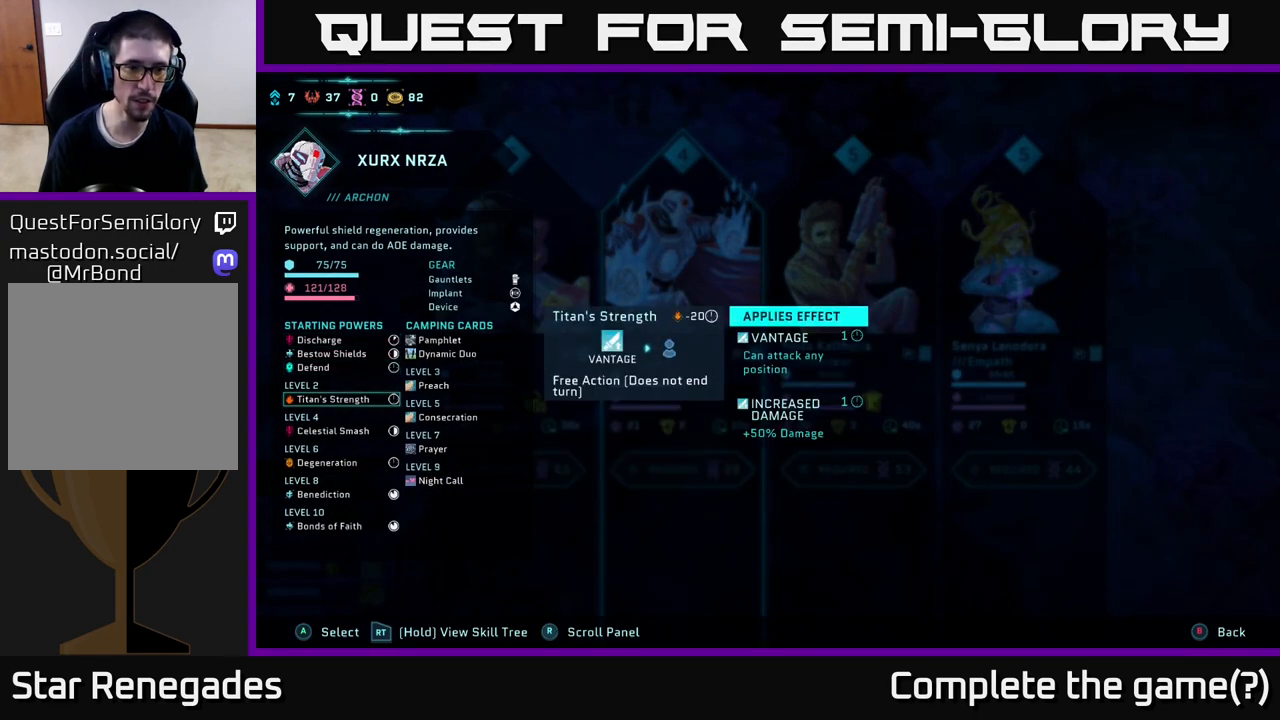
{"buttons": ["R2"], "left_stick": "center", "right_stick": "center", "events": [[100, "left_stick", "down"], [317, "left_stick", "center"]]}
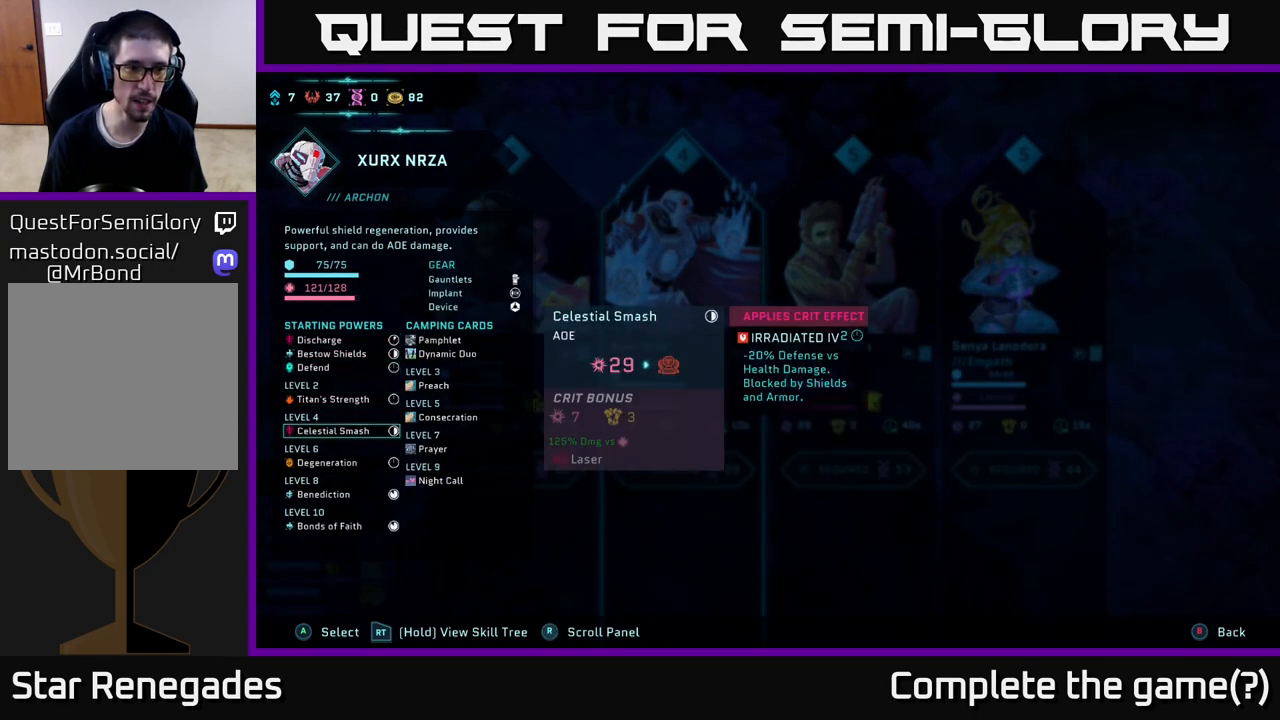
{"buttons": ["R2"], "left_stick": "center", "right_stick": "center", "events": []}
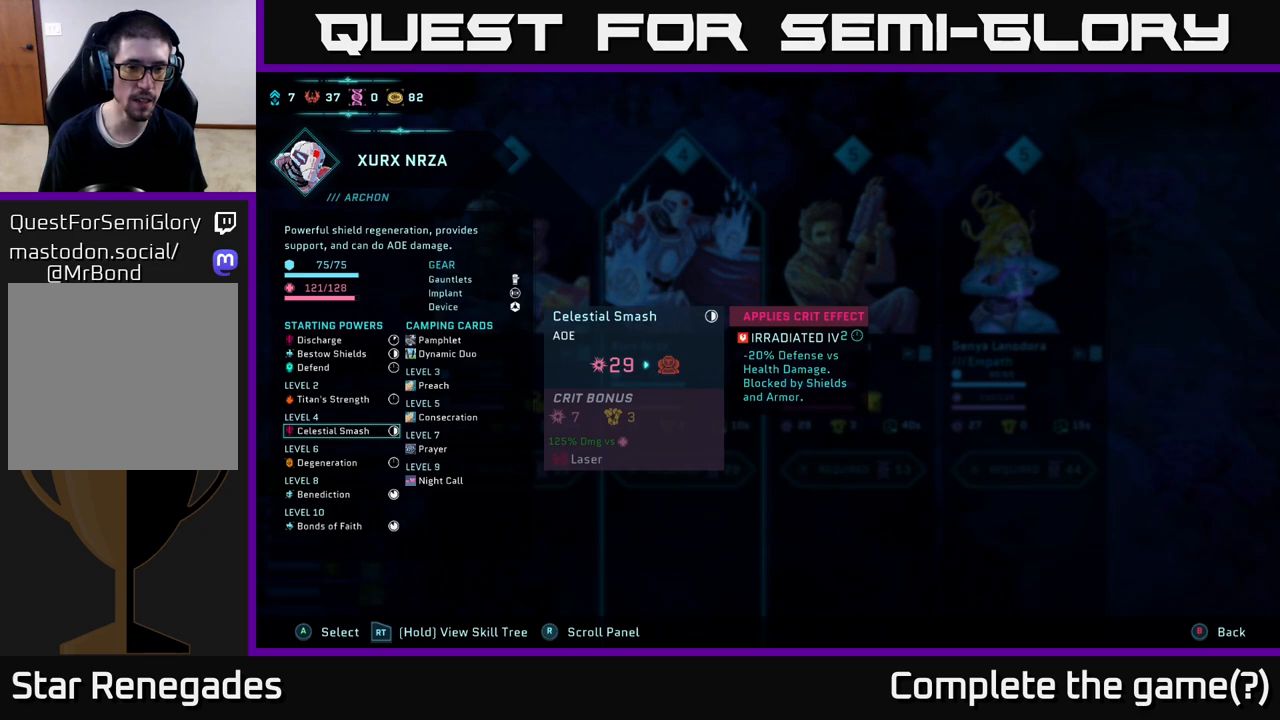
{"buttons": ["R2"], "left_stick": "center", "right_stick": "center", "events": []}
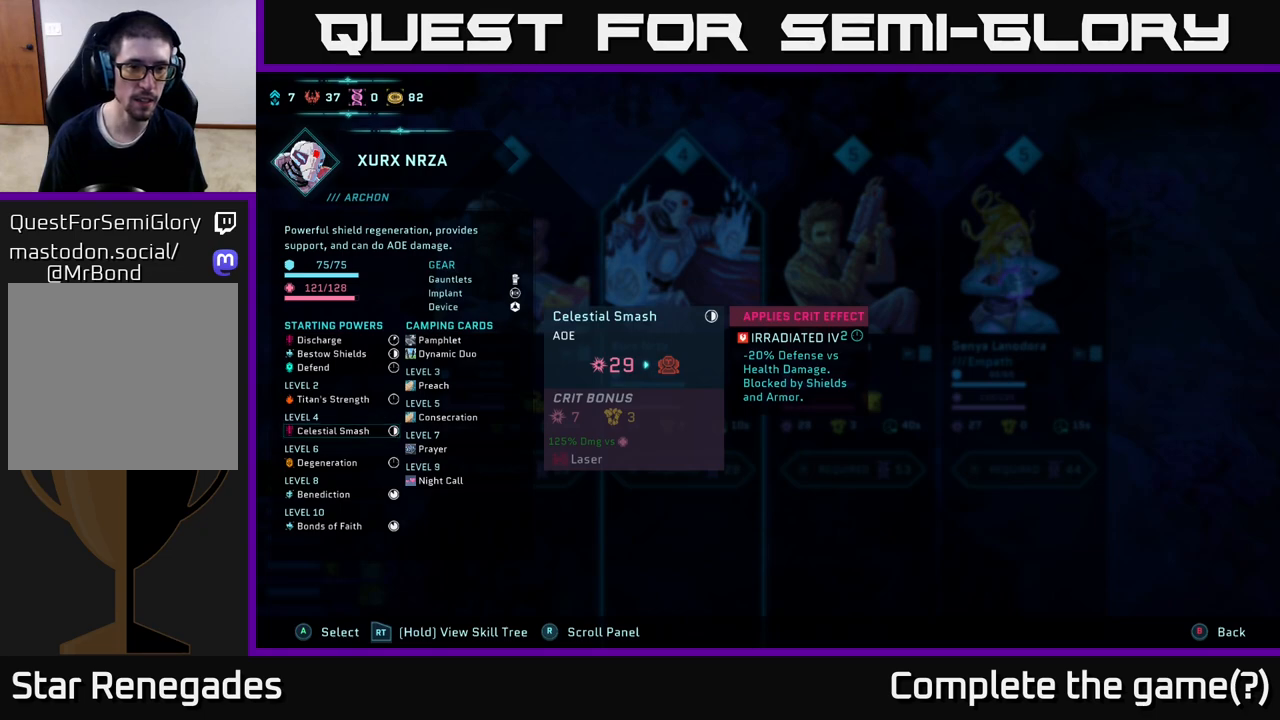
{"buttons": ["R2"], "left_stick": "center", "right_stick": "center", "events": [[233, "left_stick", "down"], [450, "left_stick", "center"]]}
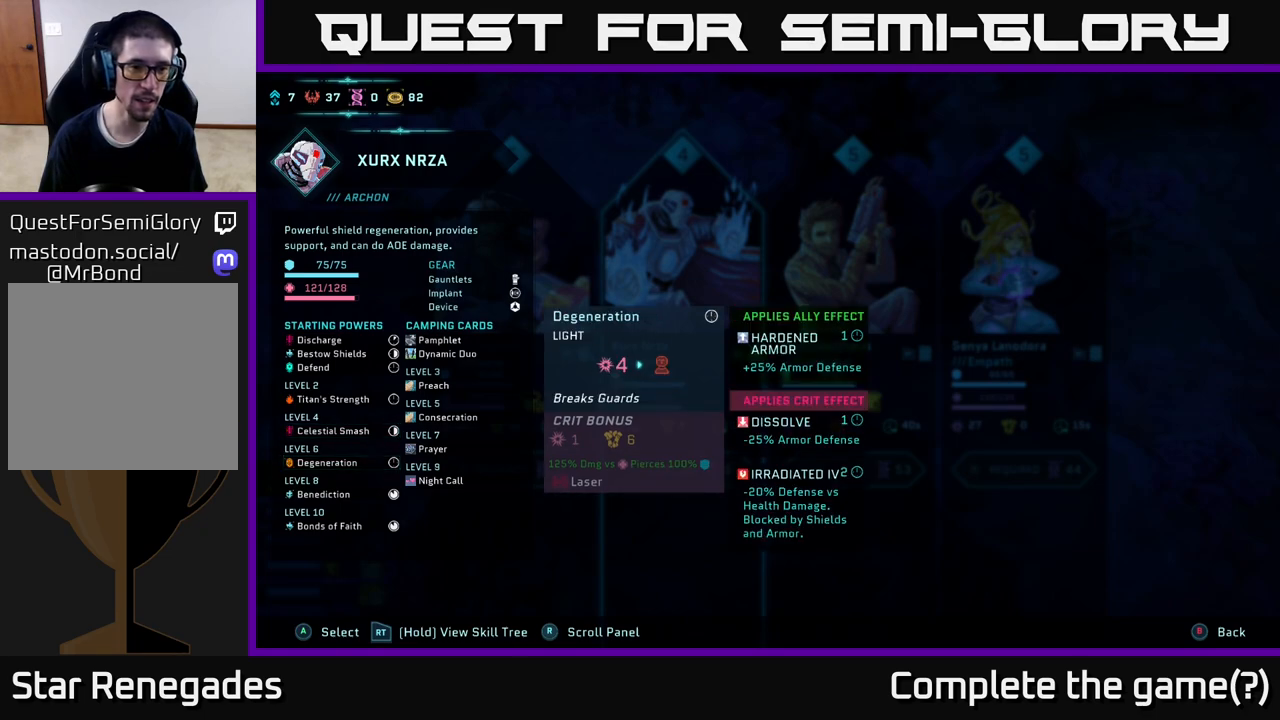
{"buttons": ["R2"], "left_stick": "center", "right_stick": "center", "events": [[217, "left_stick", "down"], [417, "left_stick", "center"]]}
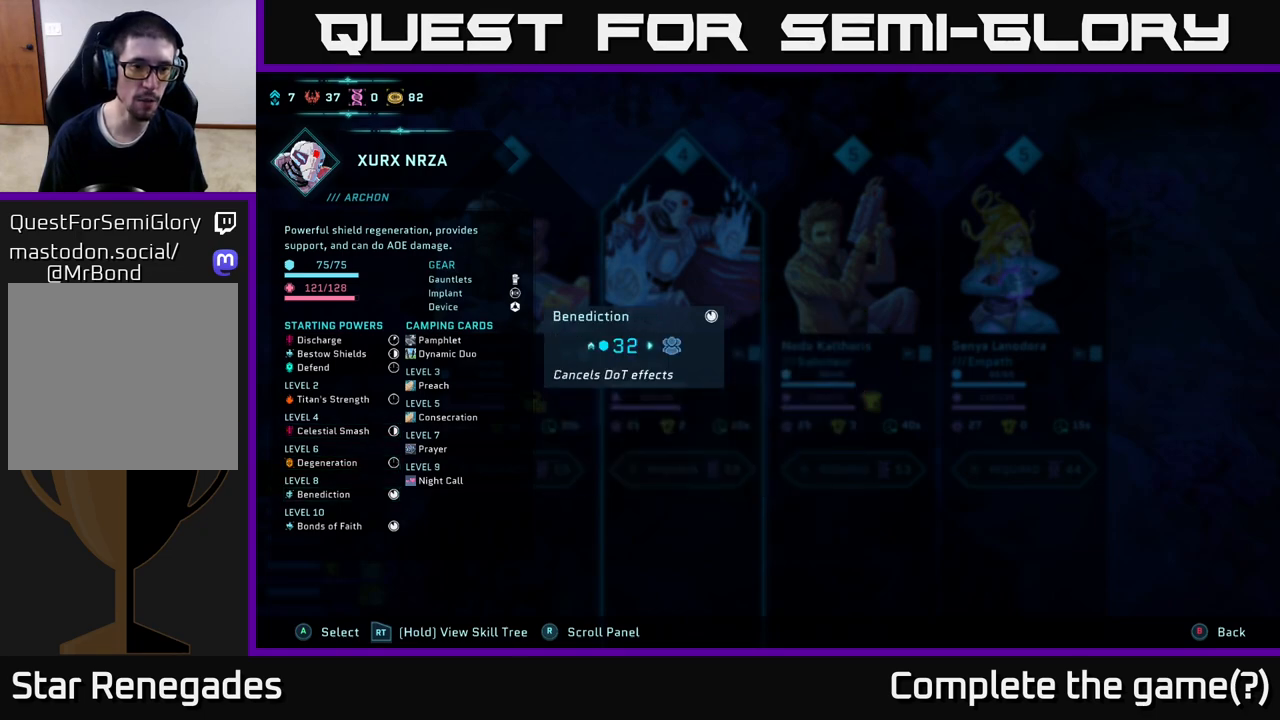
{"buttons": ["R2"], "left_stick": "center", "right_stick": "center", "events": [[67, "left_stick", "down"], [233, "left_stick", "center"]]}
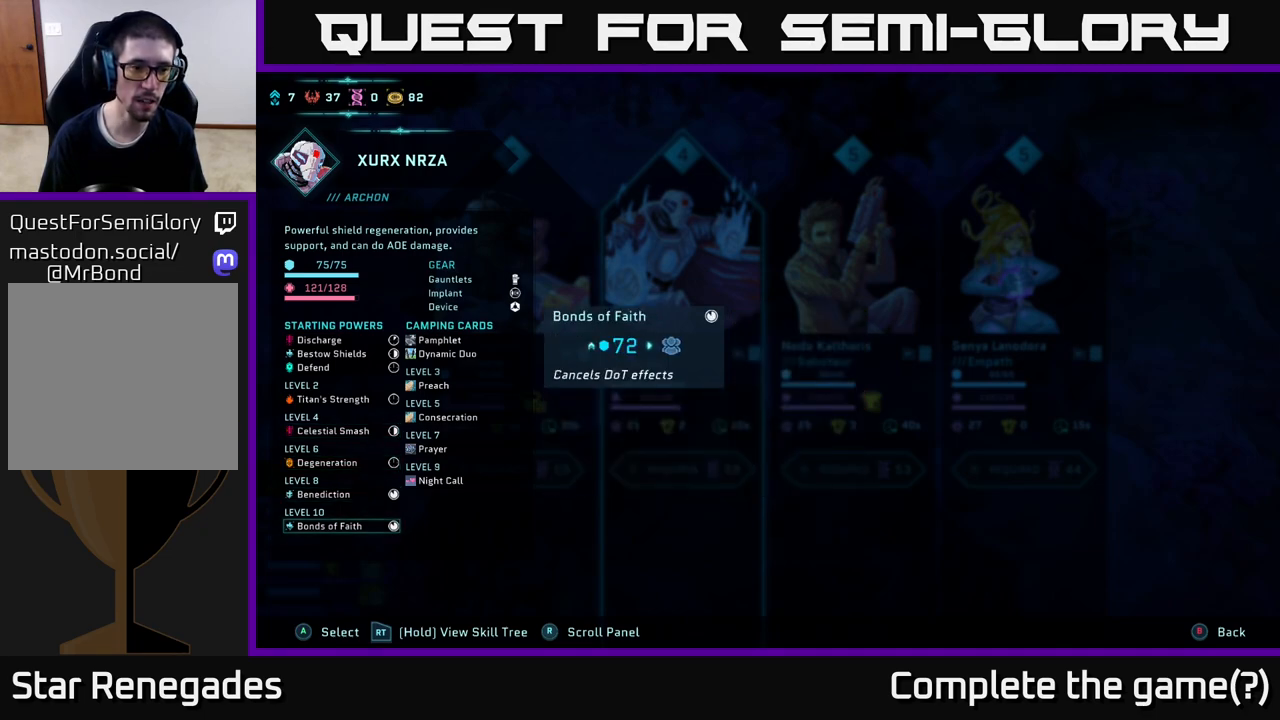
{"buttons": ["R2"], "left_stick": "up", "right_stick": "center", "events": [[267, "left_stick", "up-left"], [317, "left_stick", "up"], [417, "left_stick", "center"], [500, "left_stick", "up"]]}
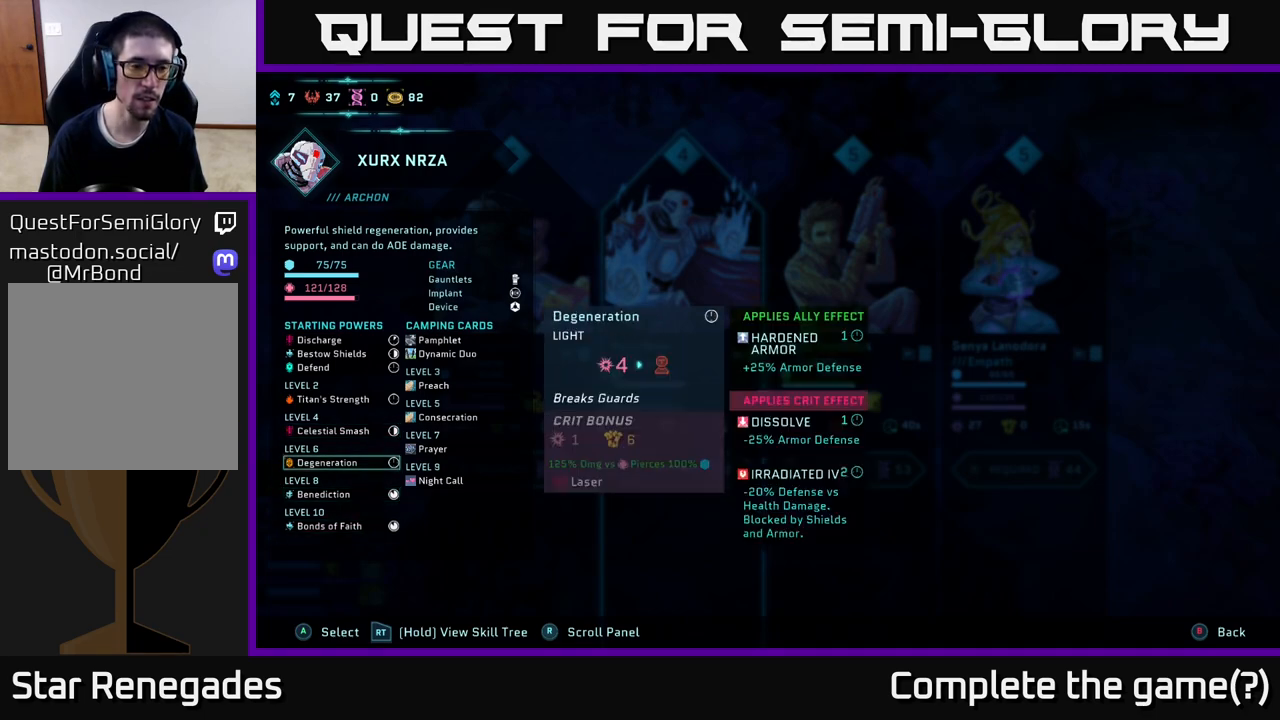
{"buttons": ["R2"], "left_stick": "center", "right_stick": "center", "events": [[133, "left_stick", "center"], [333, "left_stick", "right"], [483, "left_stick", "center"]]}
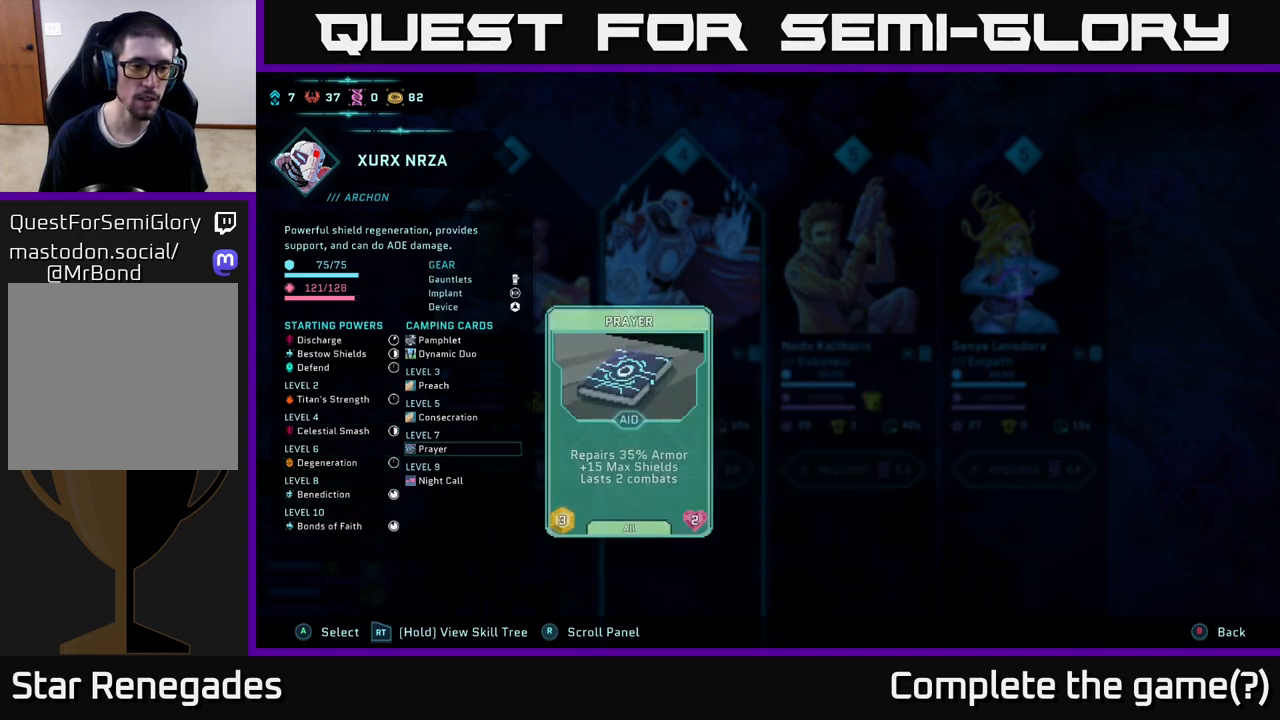
{"buttons": [], "left_stick": "center", "right_stick": "center", "events": [[67, "left_stick", "up"], [217, "left_stick", "center"], [300, "R2", "up"]]}
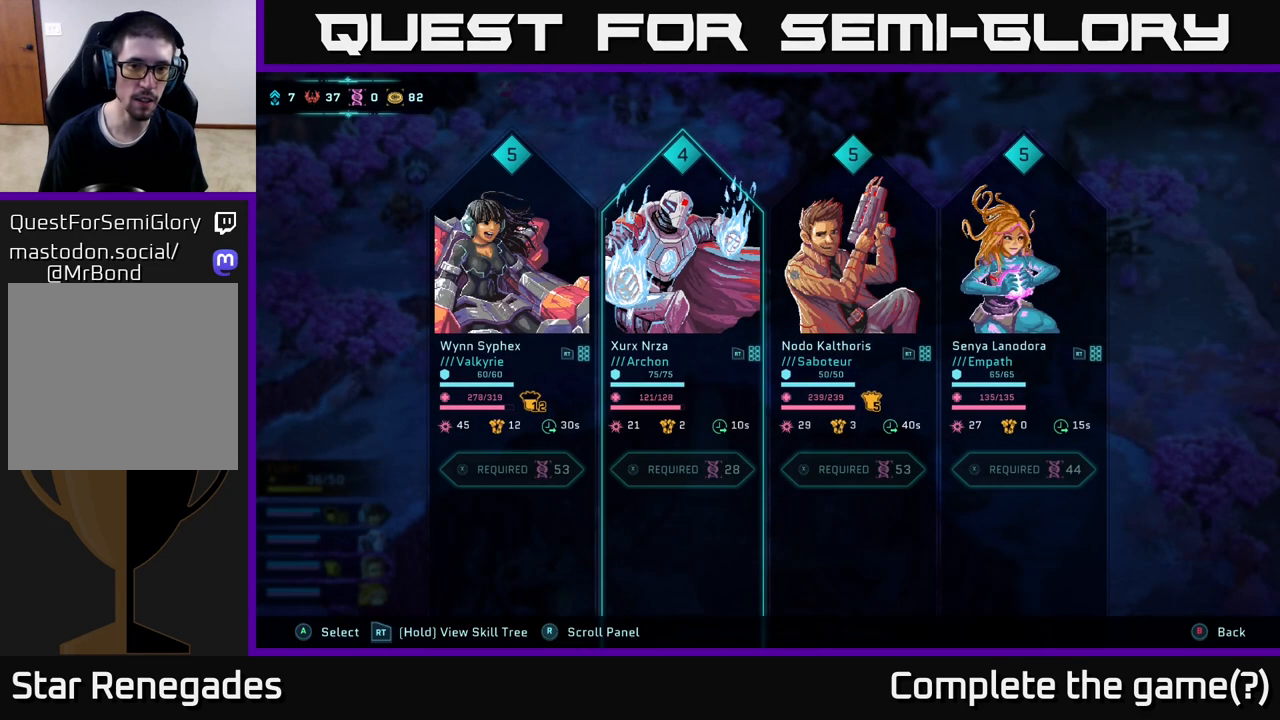
{"buttons": [], "left_stick": "right", "right_stick": "center", "events": [[350, "left_stick", "right"]]}
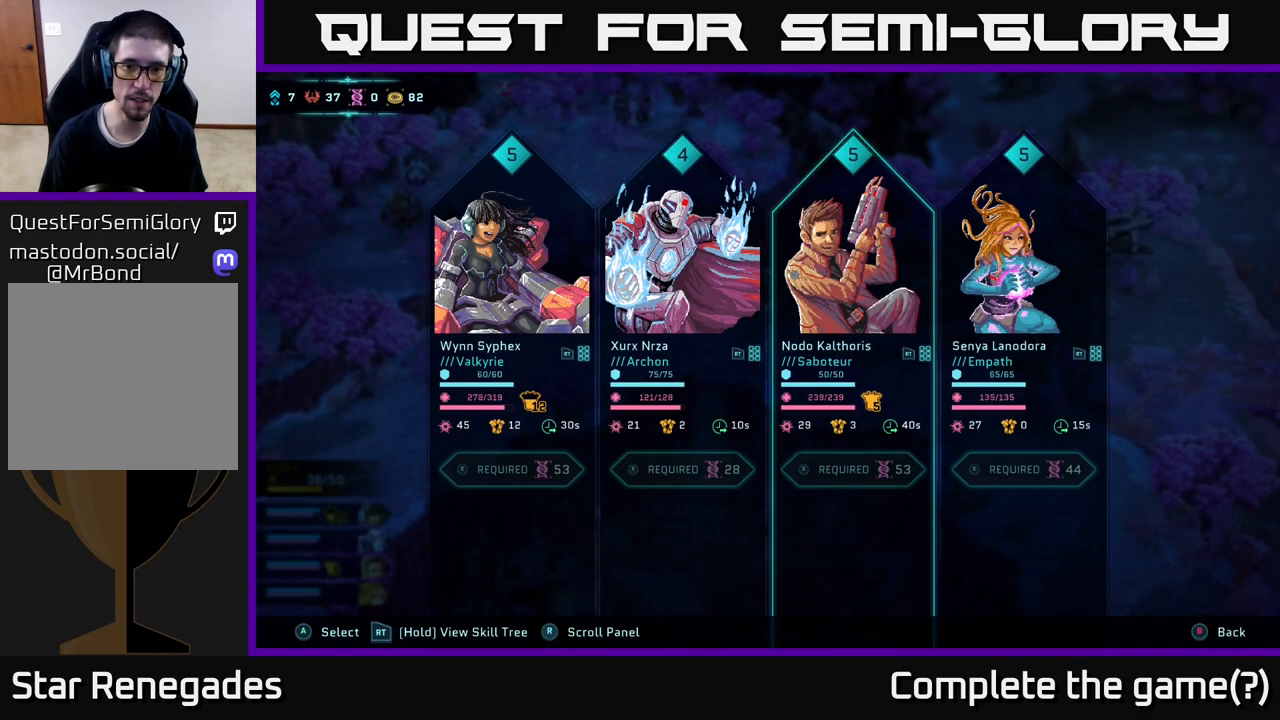
{"buttons": ["R2"], "left_stick": "center", "right_stick": "center", "events": [[33, "left_stick", "center"], [267, "R2", "down"]]}
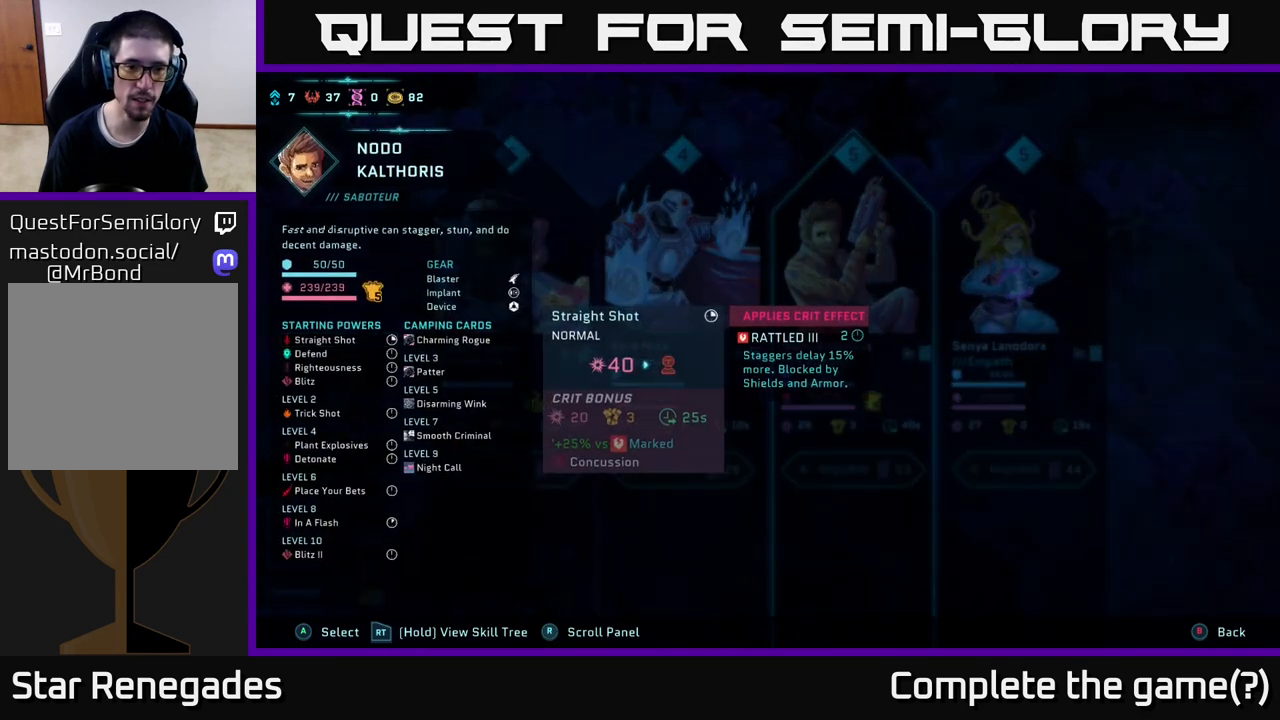
{"buttons": ["R2"], "left_stick": "center", "right_stick": "center", "events": []}
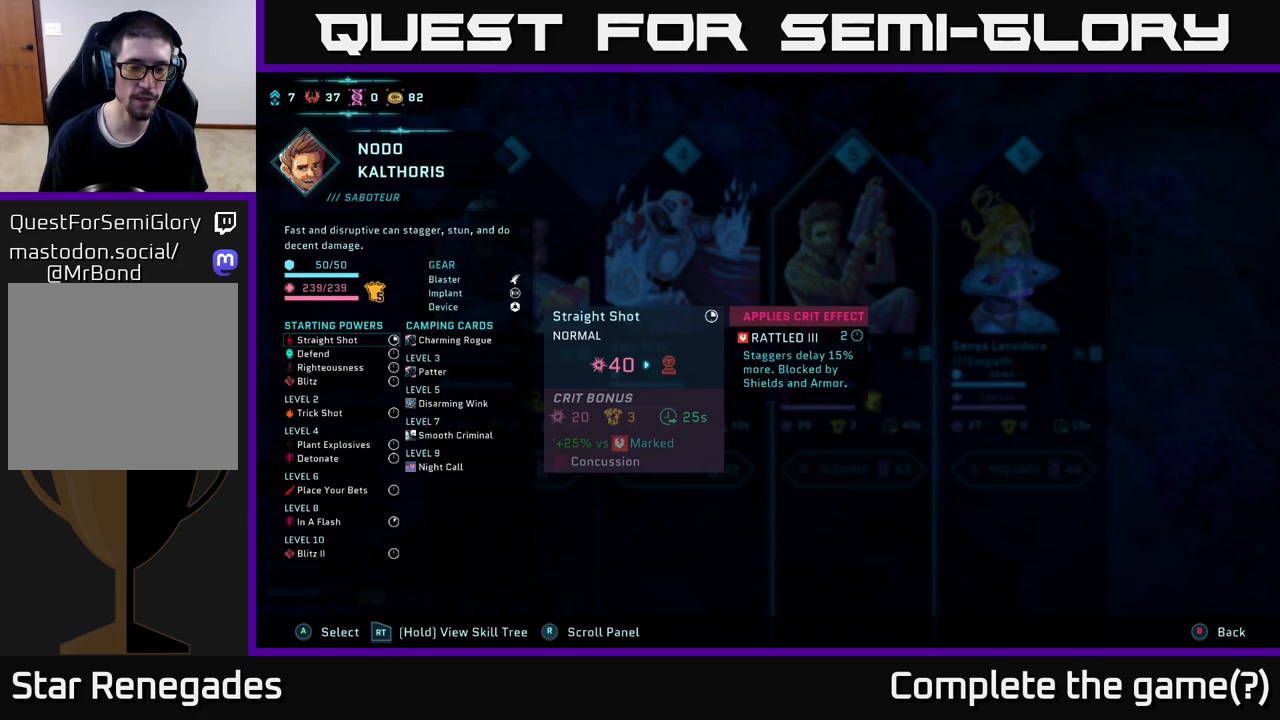
{"buttons": ["R2"], "left_stick": "center", "right_stick": "center", "events": [[283, "left_stick", "down"], [467, "left_stick", "center"]]}
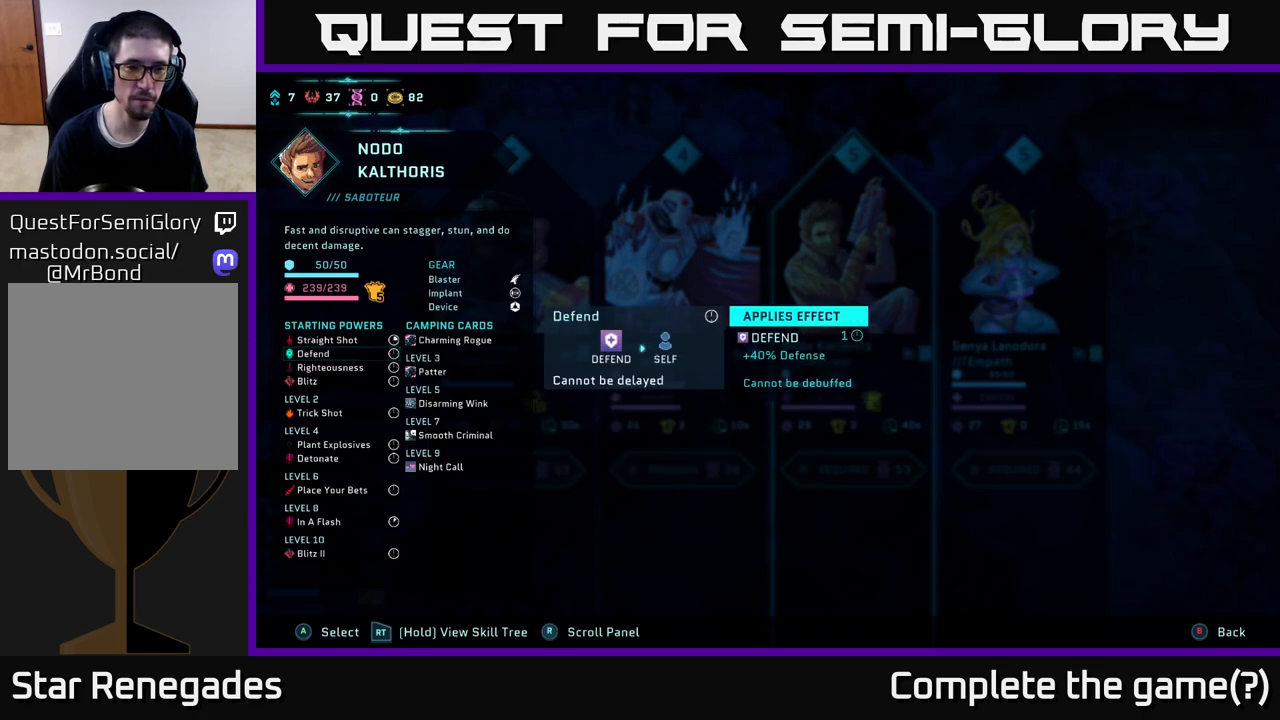
{"buttons": ["R2"], "left_stick": "center", "right_stick": "center", "events": [[183, "left_stick", "down"], [367, "left_stick", "center"]]}
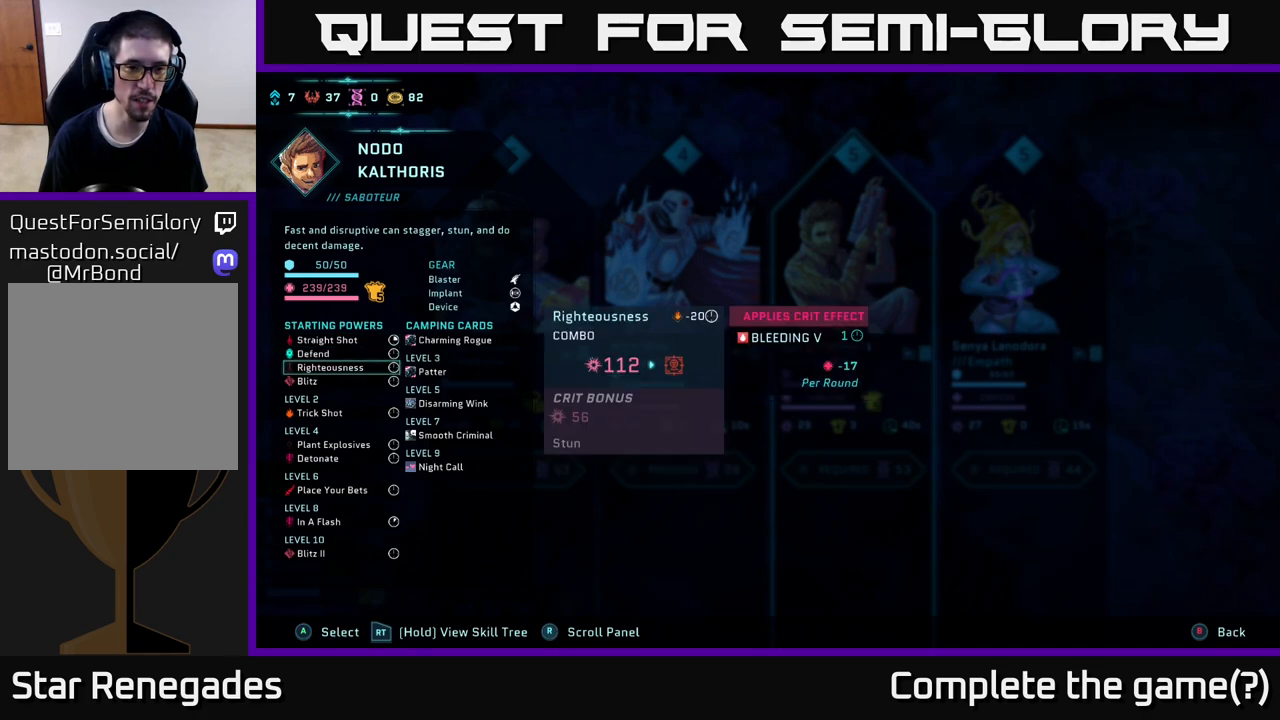
{"buttons": ["R2"], "left_stick": "center", "right_stick": "center", "events": [[217, "left_stick", "down"], [400, "left_stick", "center"]]}
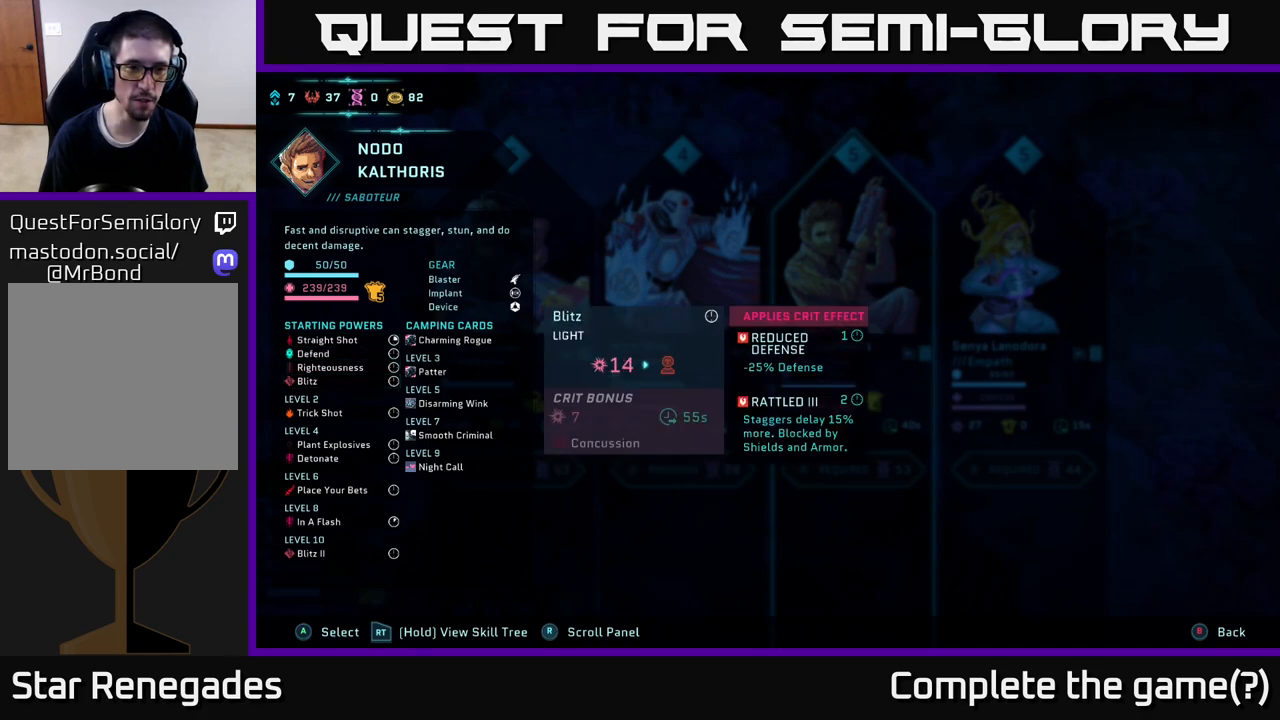
{"buttons": ["R2"], "left_stick": "down", "right_stick": "center", "events": [[117, "left_stick", "down"], [283, "left_stick", "center"], [400, "left_stick", "down"]]}
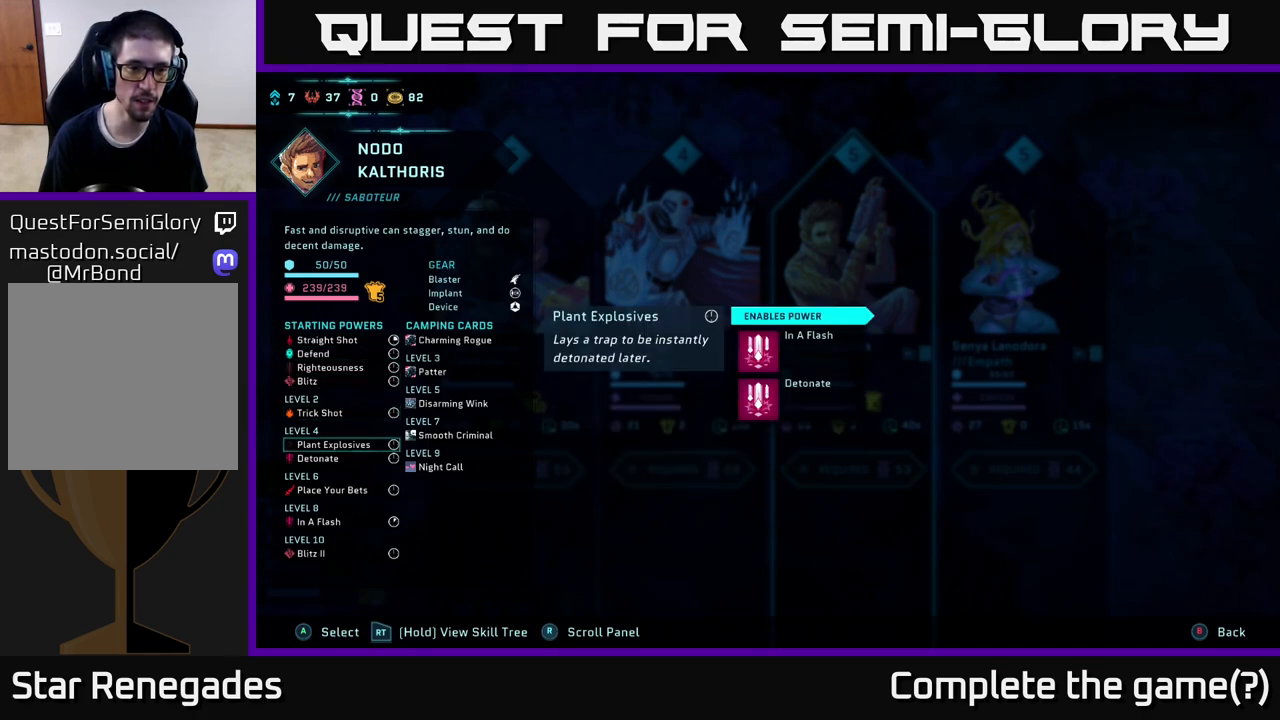
{"buttons": ["R2"], "left_stick": "down", "right_stick": "center", "events": [[67, "left_stick", "center"], [200, "left_stick", "down"], [367, "left_stick", "center"], [467, "left_stick", "down"]]}